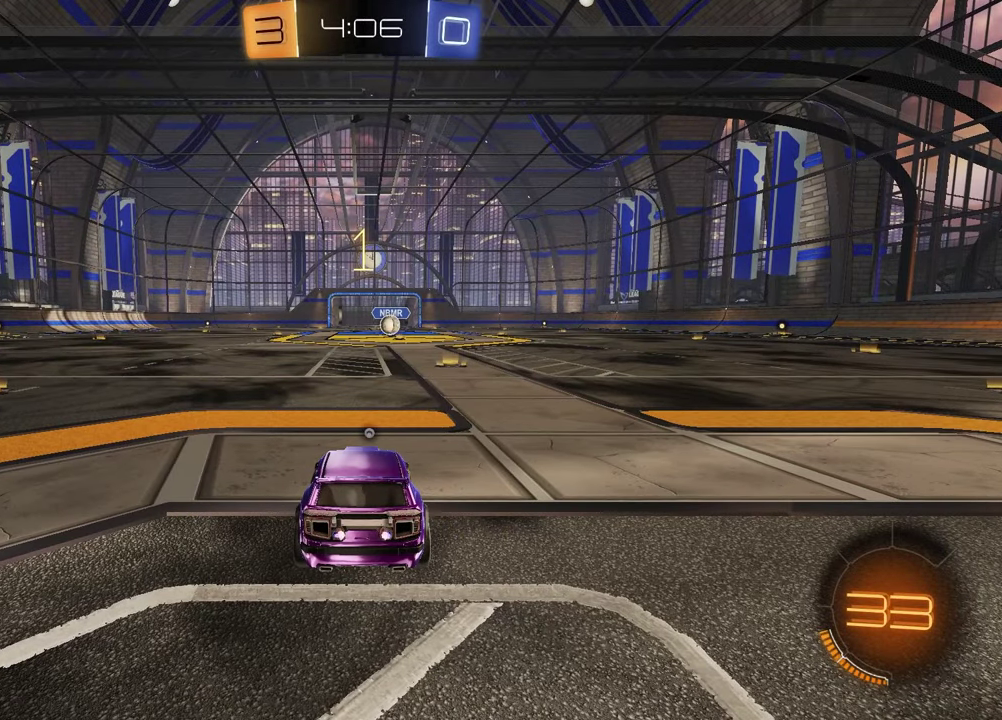
Gameplay with a controller (PlayStation layout); each line is a JSON object with the inputs held at the frame after it (dt_ms = milliseconds from this image to that frame). "events" lists button and stick changes between this image and that frame as [ms after this image, input, new state], when the widget could be followed in between. Not read: R1.
{"dt_ms": 400, "buttons": ["R2"], "left_stick": "center", "right_stick": "center", "events": [[350, "R2", "down"]]}
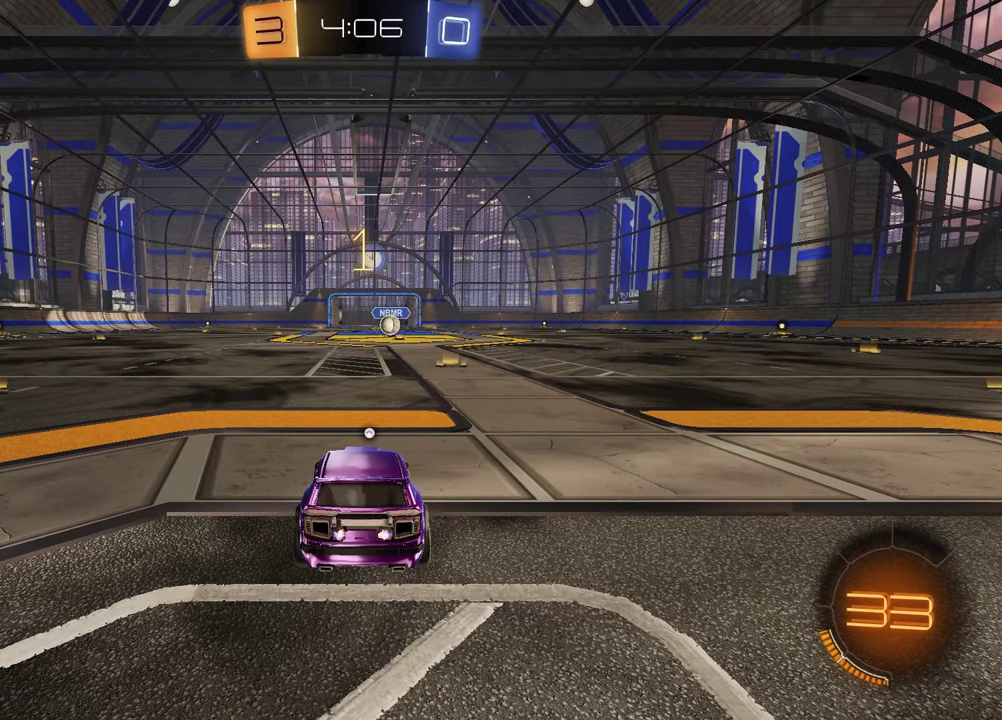
{"dt_ms": 800, "buttons": ["R2"], "left_stick": "up-right", "right_stick": "center", "events": [[67, "TRIANGLE", "down"], [217, "TRIANGLE", "up"], [217, "left_stick", "up-right"], [367, "left_stick", "center"], [633, "left_stick", "left"], [733, "CROSS", "down"], [783, "CROSS", "up"], [783, "left_stick", "up-right"]]}
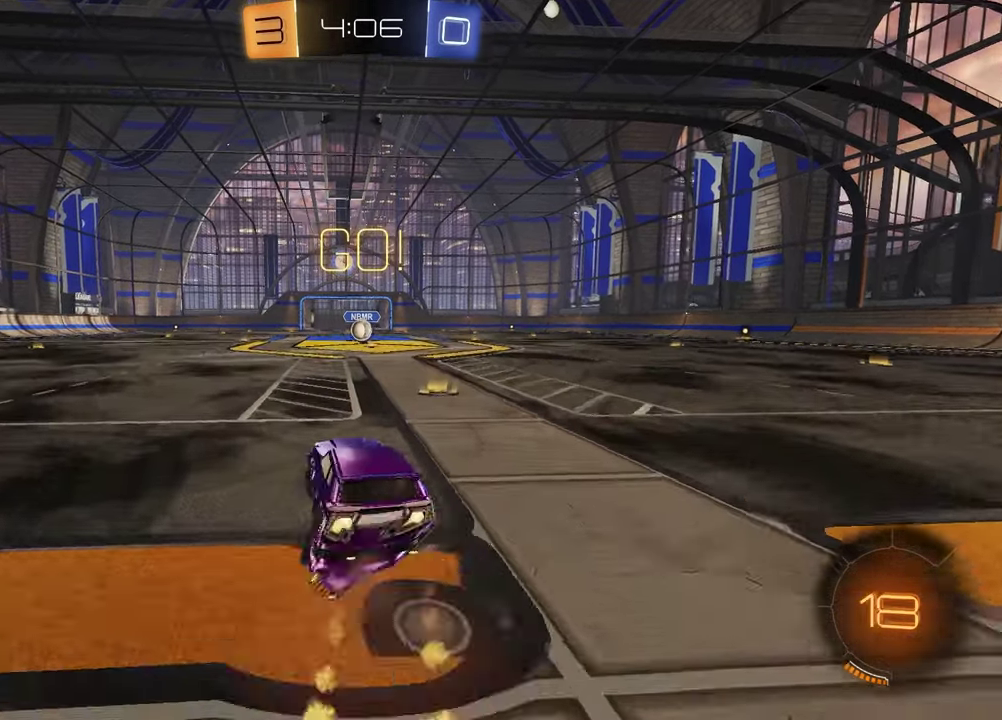
{"dt_ms": 300, "buttons": ["SQUARE", "R2"], "left_stick": "down", "right_stick": "center", "events": [[33, "CROSS", "down"], [83, "left_stick", "down-right"], [117, "CROSS", "up"], [133, "SQUARE", "down"], [133, "left_stick", "down"]]}
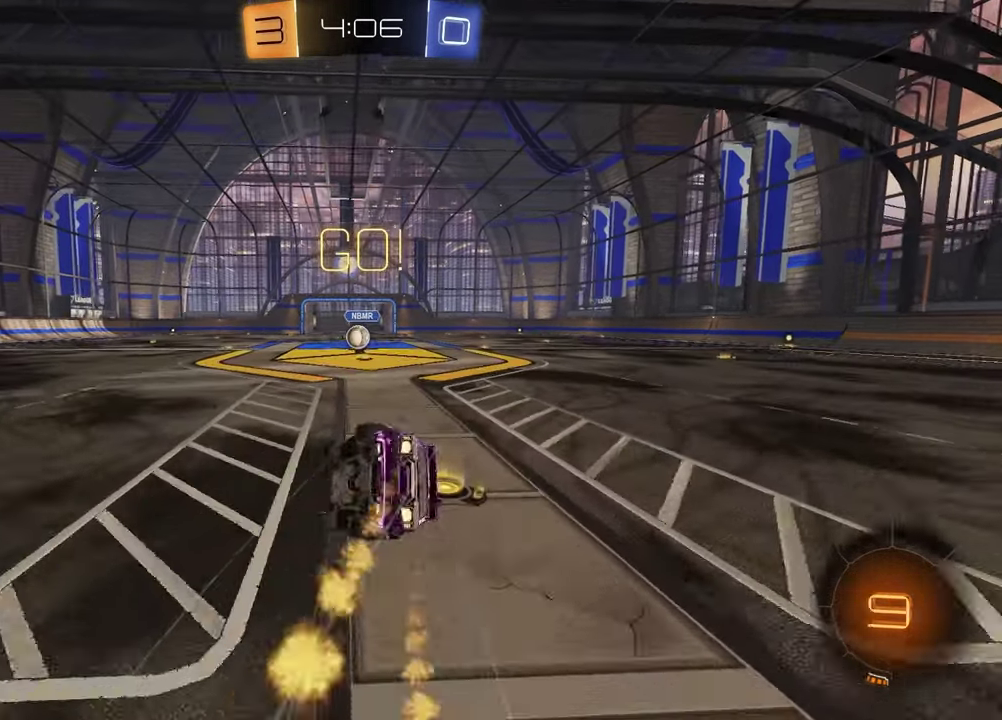
{"dt_ms": 400, "buttons": ["SQUARE", "R2"], "left_stick": "down-right", "right_stick": "center", "events": [[67, "left_stick", "down-right"]]}
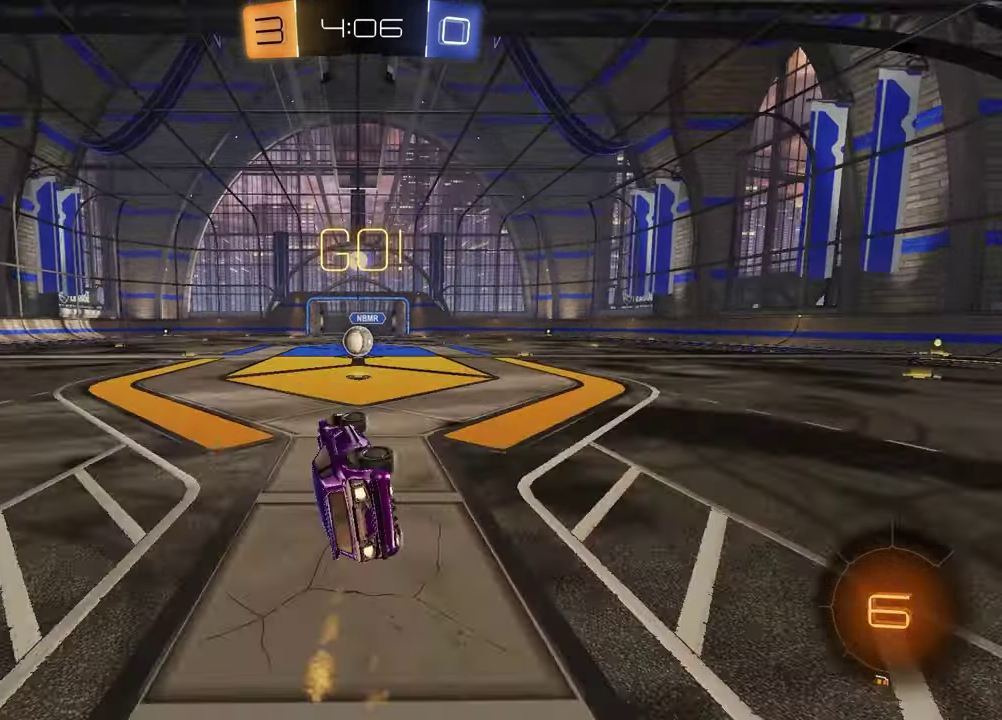
{"dt_ms": 700, "buttons": ["R2"], "left_stick": "left", "right_stick": "center", "events": [[100, "left_stick", "center"], [133, "SQUARE", "up"], [283, "left_stick", "left"], [450, "left_stick", "center"], [550, "left_stick", "left"]]}
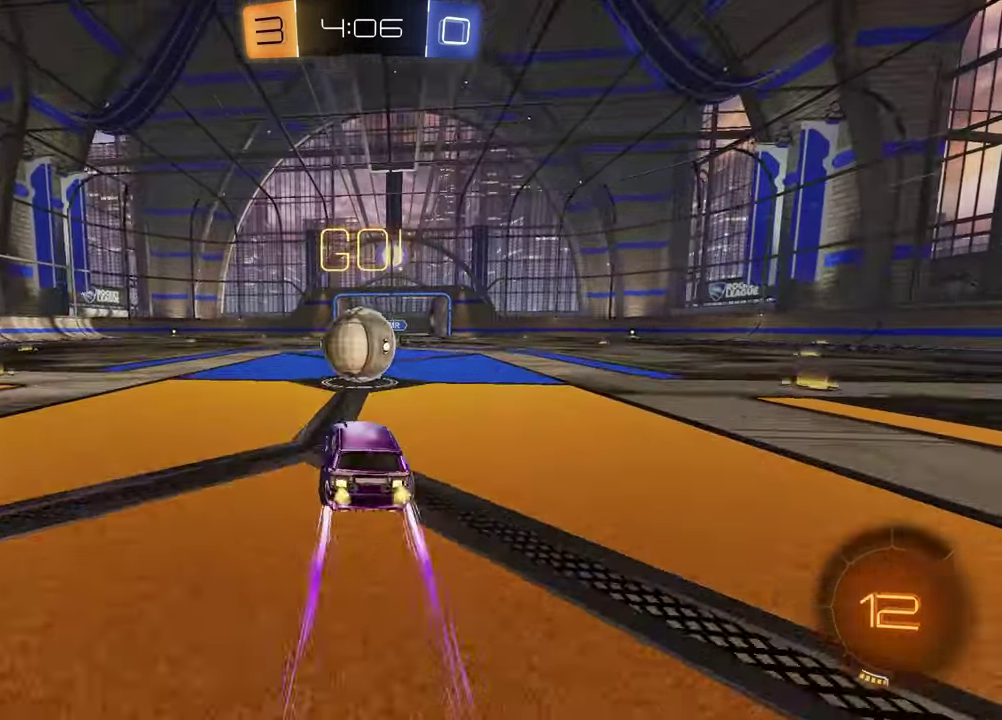
{"dt_ms": 400, "buttons": ["R2"], "left_stick": "right", "right_stick": "center", "events": [[33, "CROSS", "down"], [67, "left_stick", "up-right"], [117, "CROSS", "up"], [117, "left_stick", "down-left"], [200, "left_stick", "up"], [283, "left_stick", "up-right"], [350, "left_stick", "right"]]}
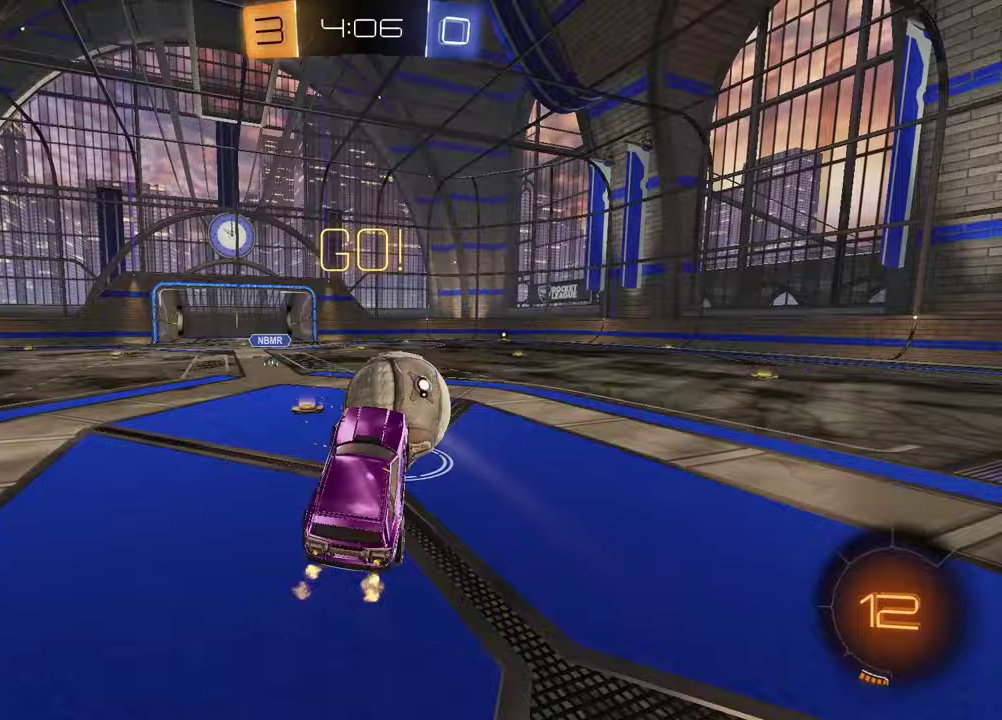
{"dt_ms": 400, "buttons": ["R2"], "left_stick": "down-left", "right_stick": "center", "events": [[50, "CROSS", "down"], [50, "left_stick", "up-right"], [167, "CROSS", "up"], [283, "left_stick", "down"], [333, "left_stick", "down-left"]]}
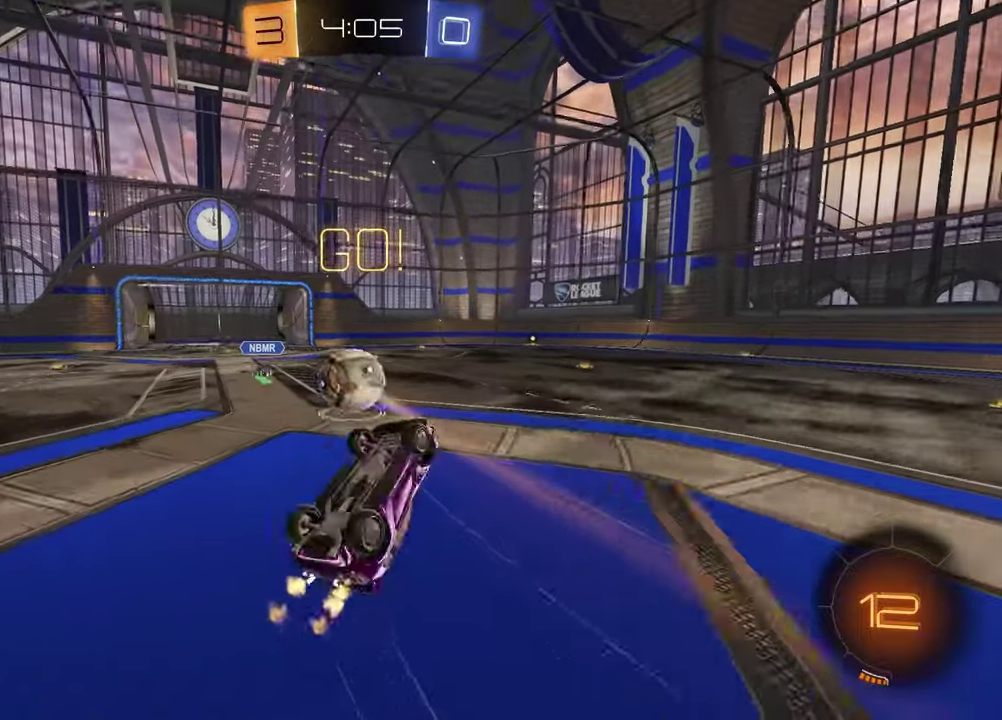
{"dt_ms": 700, "buttons": ["R2"], "left_stick": "center", "right_stick": "center", "events": [[117, "left_stick", "up-right"], [183, "SQUARE", "down"], [367, "left_stick", "center"], [400, "SQUARE", "up"]]}
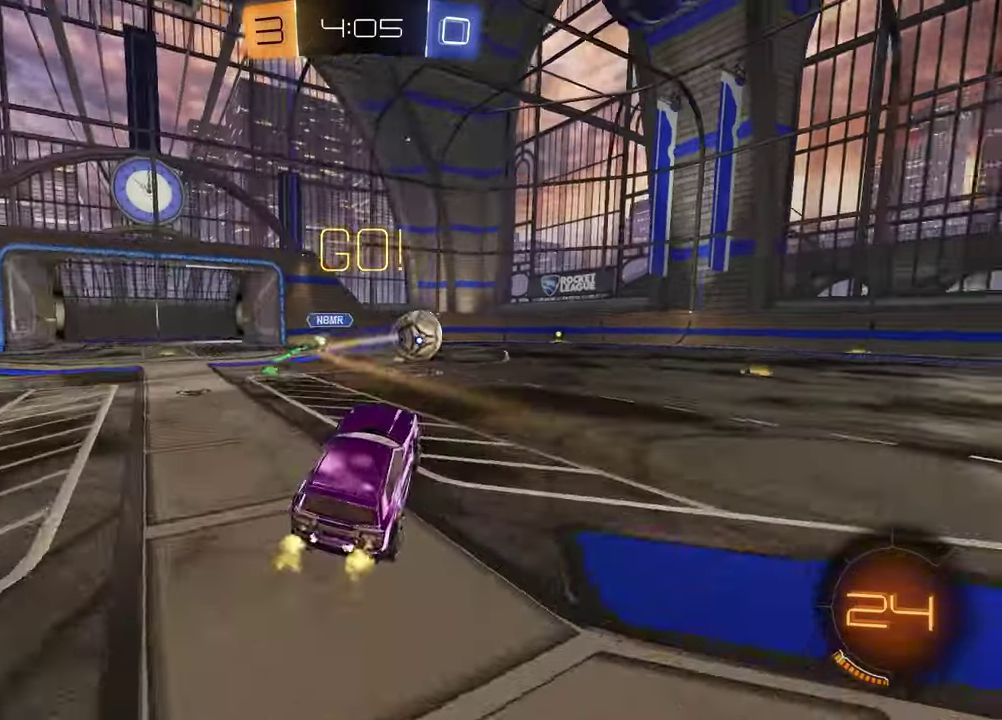
{"dt_ms": 400, "buttons": ["R2"], "left_stick": "right", "right_stick": "center", "events": [[233, "left_stick", "up-right"], [367, "left_stick", "right"]]}
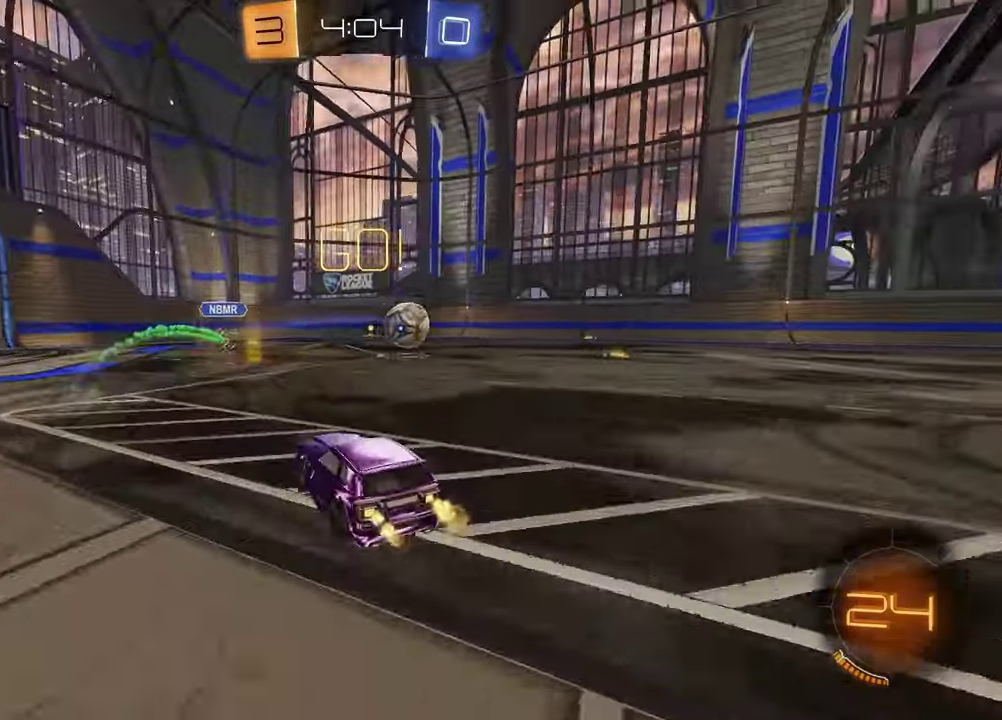
{"dt_ms": 400, "buttons": ["R2"], "left_stick": "right", "right_stick": "center", "events": []}
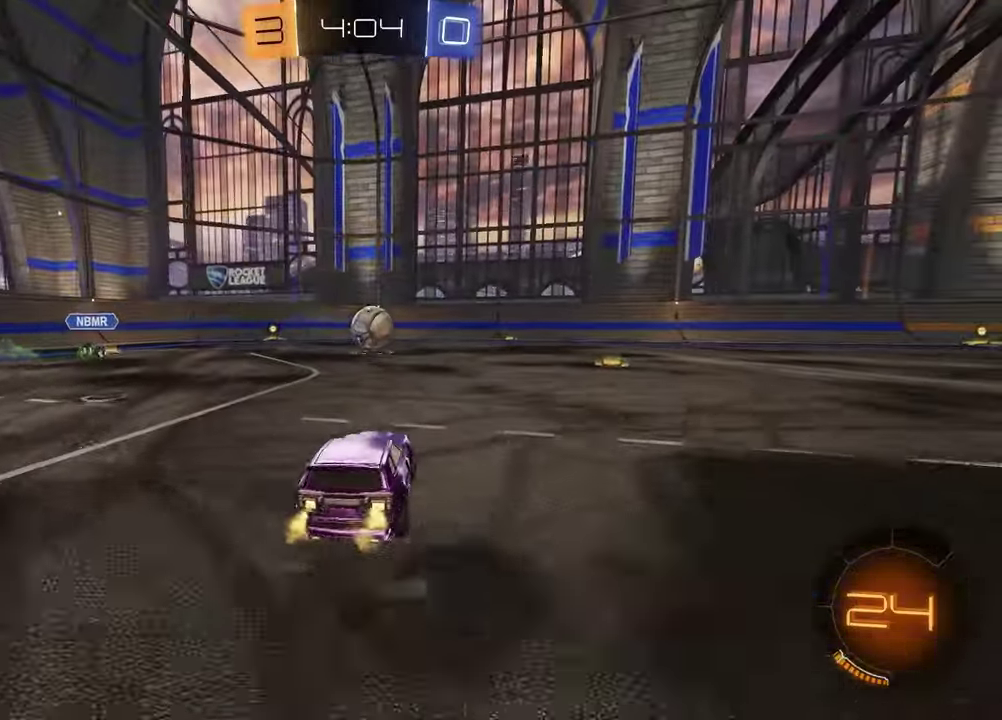
{"dt_ms": 700, "buttons": ["R2"], "left_stick": "down-left", "right_stick": "center", "events": [[300, "left_stick", "up"], [350, "CROSS", "down"], [350, "left_stick", "up-left"], [550, "left_stick", "down"], [650, "CROSS", "up"], [650, "left_stick", "down-left"]]}
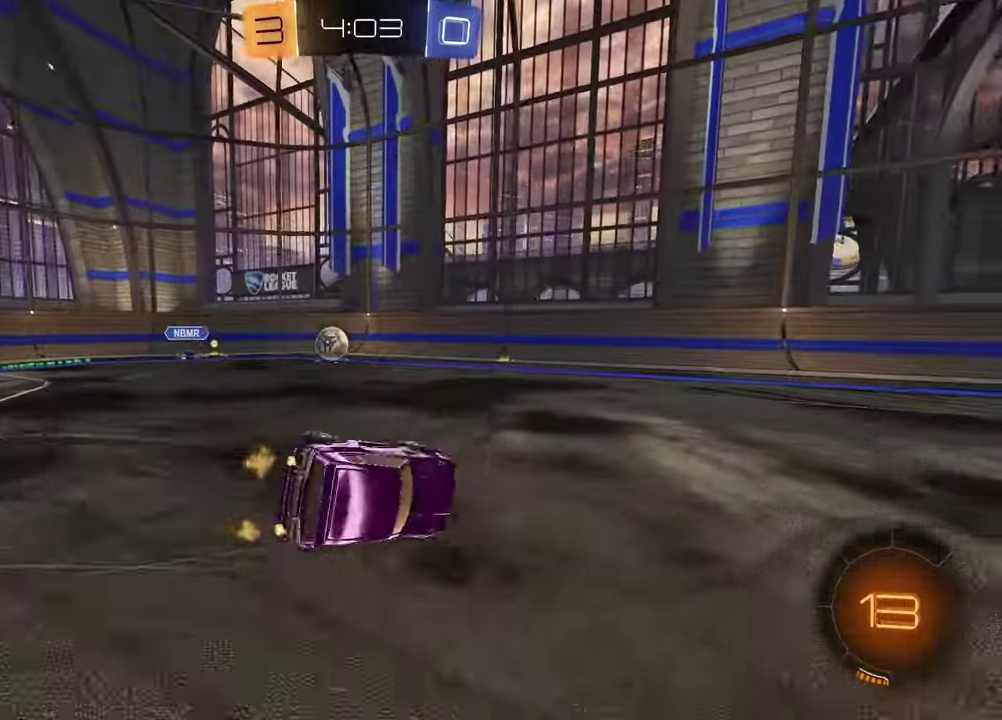
{"dt_ms": 400, "buttons": ["SQUARE", "R2"], "left_stick": "down-right", "right_stick": "center", "events": [[117, "TRIANGLE", "down"], [150, "left_stick", "down-right"], [217, "TRIANGLE", "up"], [300, "SQUARE", "down"]]}
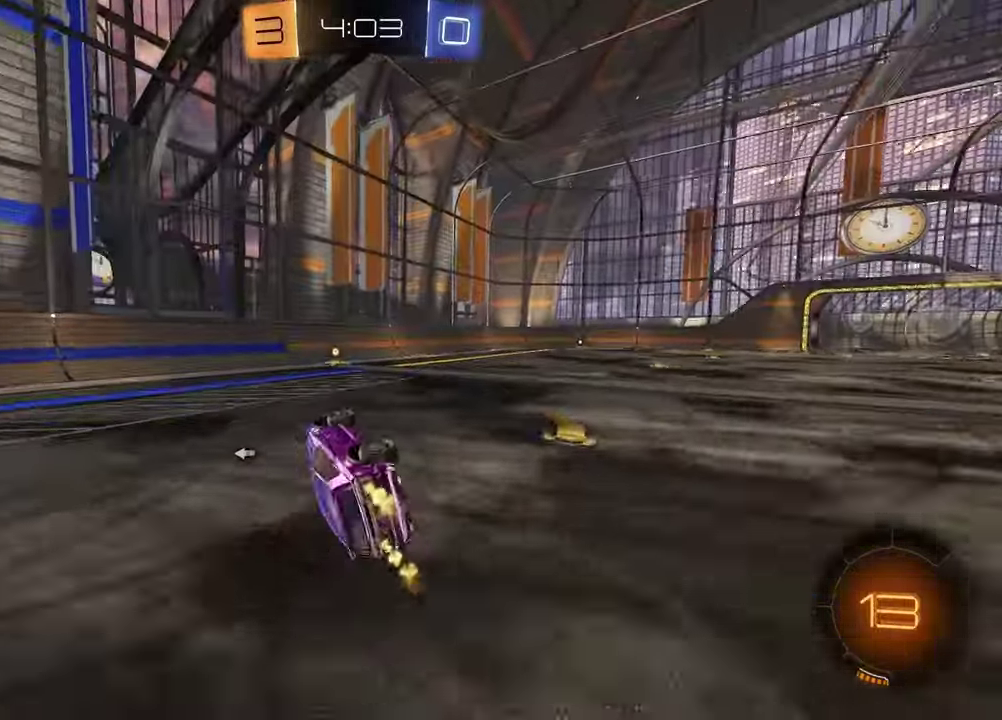
{"dt_ms": 300, "buttons": ["R2"], "left_stick": "center", "right_stick": "center", "events": [[67, "SQUARE", "up"], [183, "TRIANGLE", "down"], [200, "left_stick", "down-left"], [250, "left_stick", "center"], [300, "TRIANGLE", "up"]]}
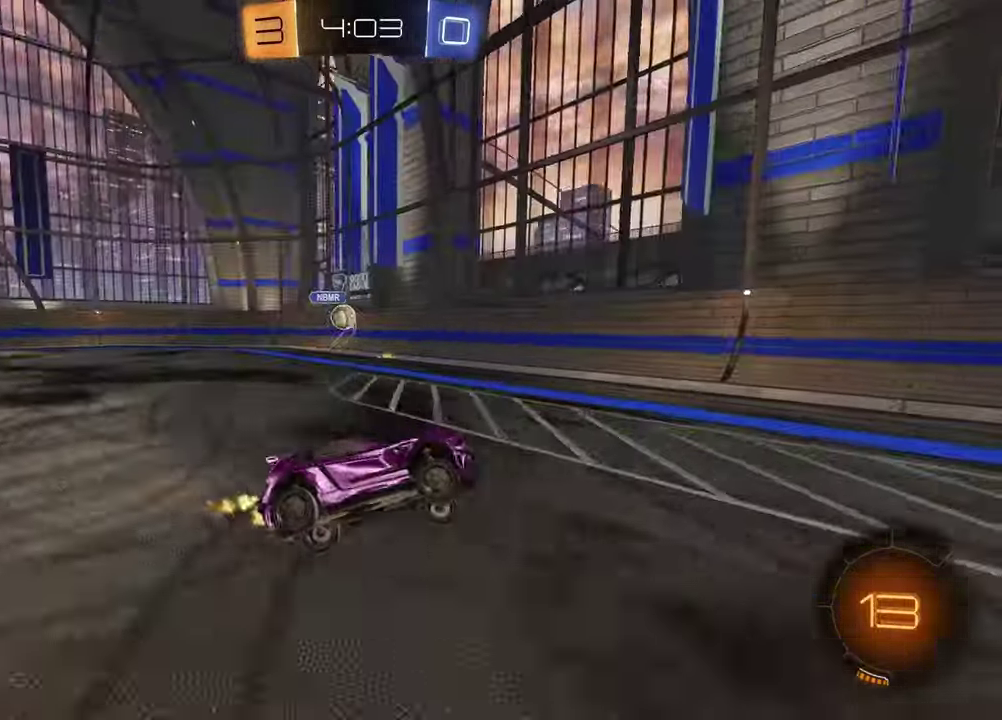
{"dt_ms": 800, "buttons": ["R2"], "left_stick": "right", "right_stick": "center", "events": [[133, "R2", "up"], [267, "R2", "down"], [267, "left_stick", "left"], [333, "left_stick", "center"], [500, "R2", "up"], [500, "left_stick", "right"], [567, "L1", "down"], [717, "R2", "down"], [733, "L1", "up"]]}
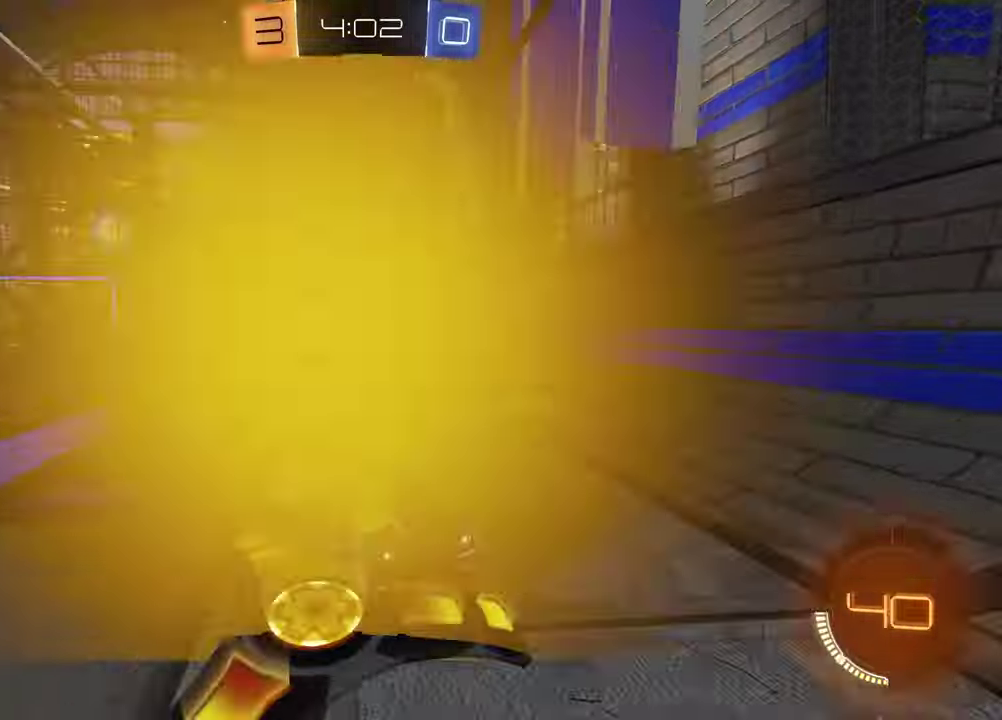
{"dt_ms": 400, "buttons": ["R2"], "left_stick": "up-right", "right_stick": "center", "events": [[117, "left_stick", "up-right"]]}
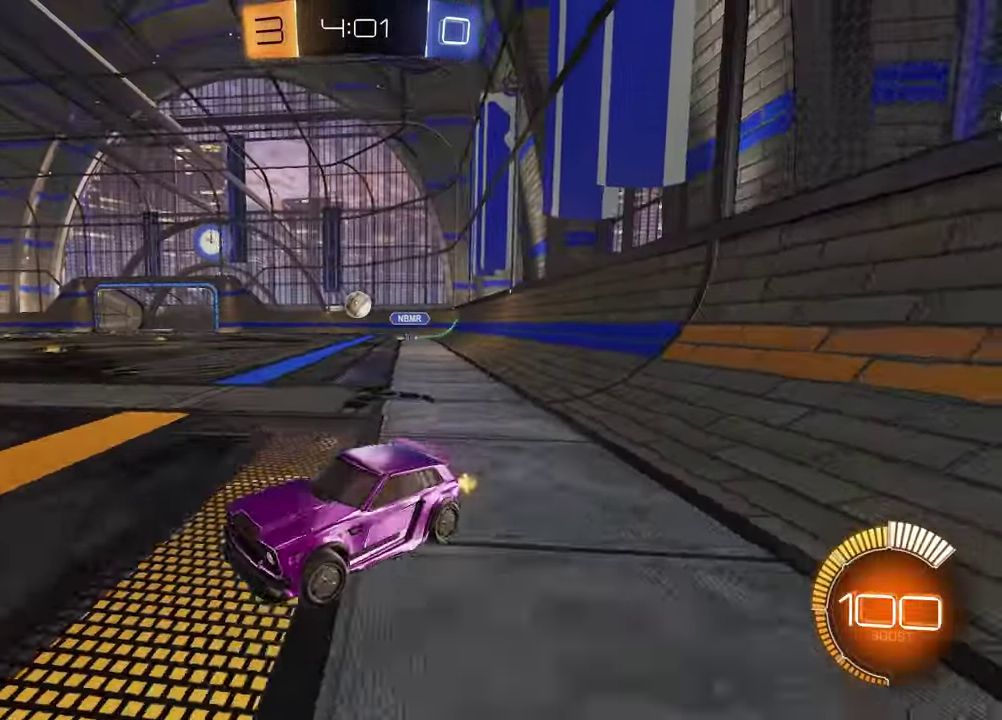
{"dt_ms": 300, "buttons": ["R2"], "left_stick": "center", "right_stick": "center", "events": [[233, "left_stick", "center"]]}